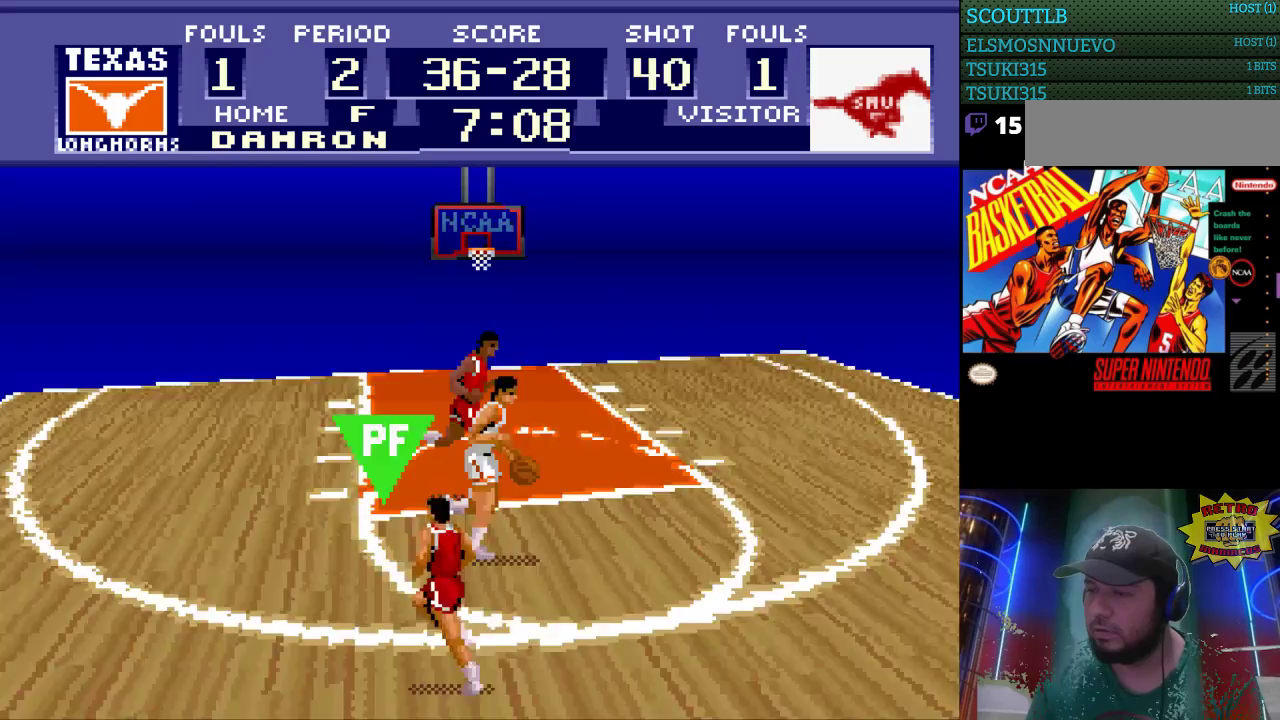
Gameplay with a controller (Nintendo layout); each line is a JSON object with the inputs held at the frame after it. "events" lists button and stick changes between this image and that frame as [ms after this image, input, new state], when the widget could be followed in between. Not read: L3 R3.
{"buttons": ["DPAD_LEFT"], "events": [[67, "DPAD_LEFT", "down"], [67, "DPAD_RIGHT", "up"]]}
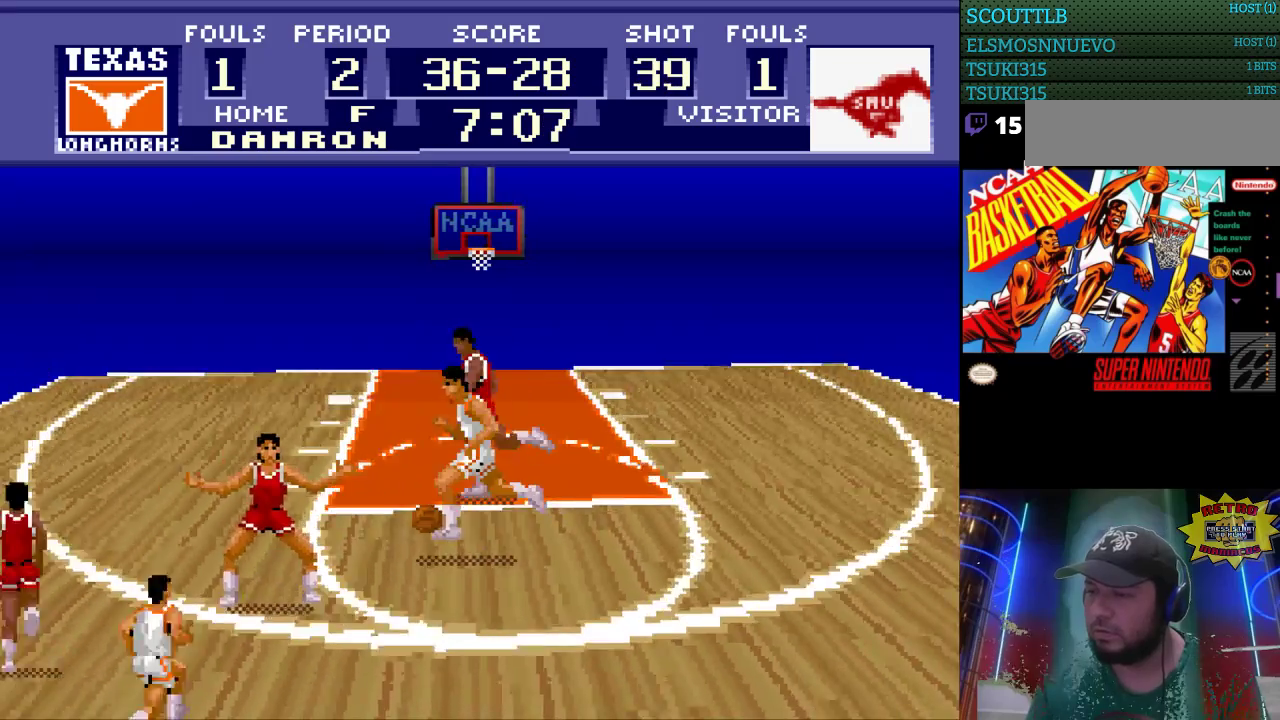
{"buttons": ["DPAD_DOWN", "DPAD_LEFT"], "events": [[33, "DPAD_UP", "down"], [333, "DPAD_UP", "up"], [500, "DPAD_DOWN", "down"]]}
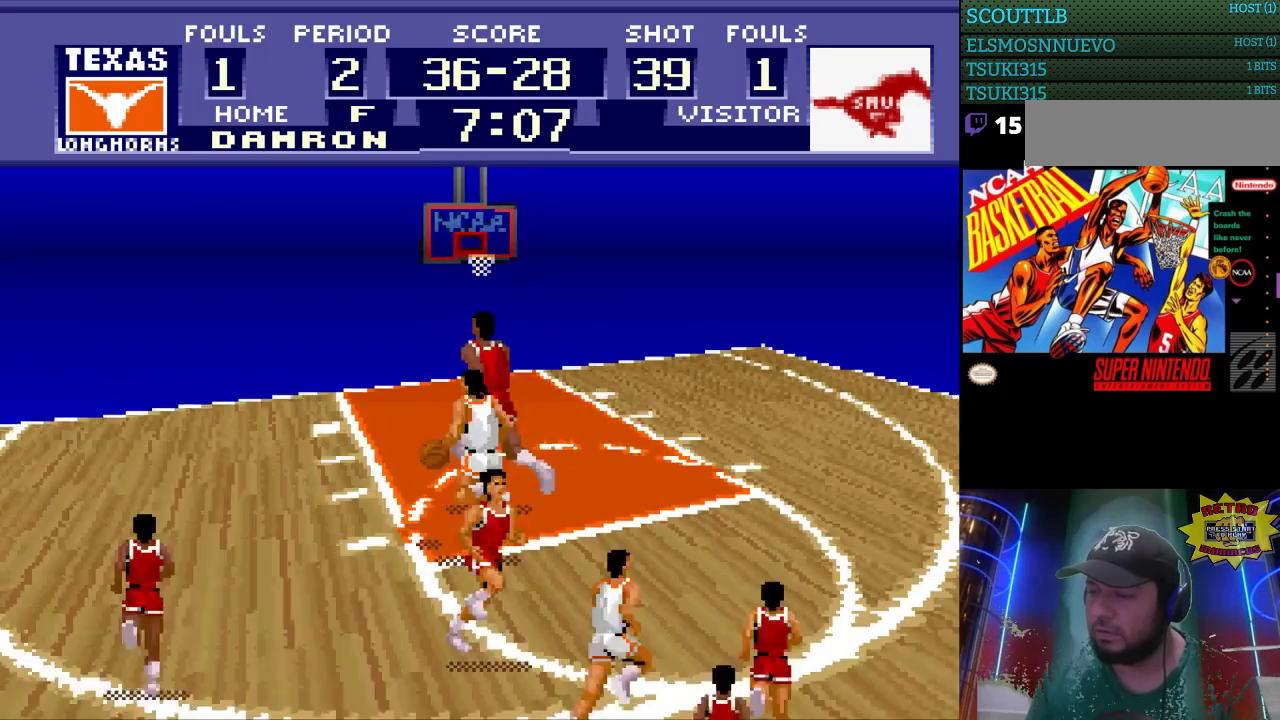
{"buttons": ["DPAD_RIGHT"], "events": [[33, "DPAD_DOWN", "up"], [33, "DPAD_LEFT", "up"], [33, "DPAD_RIGHT", "down"]]}
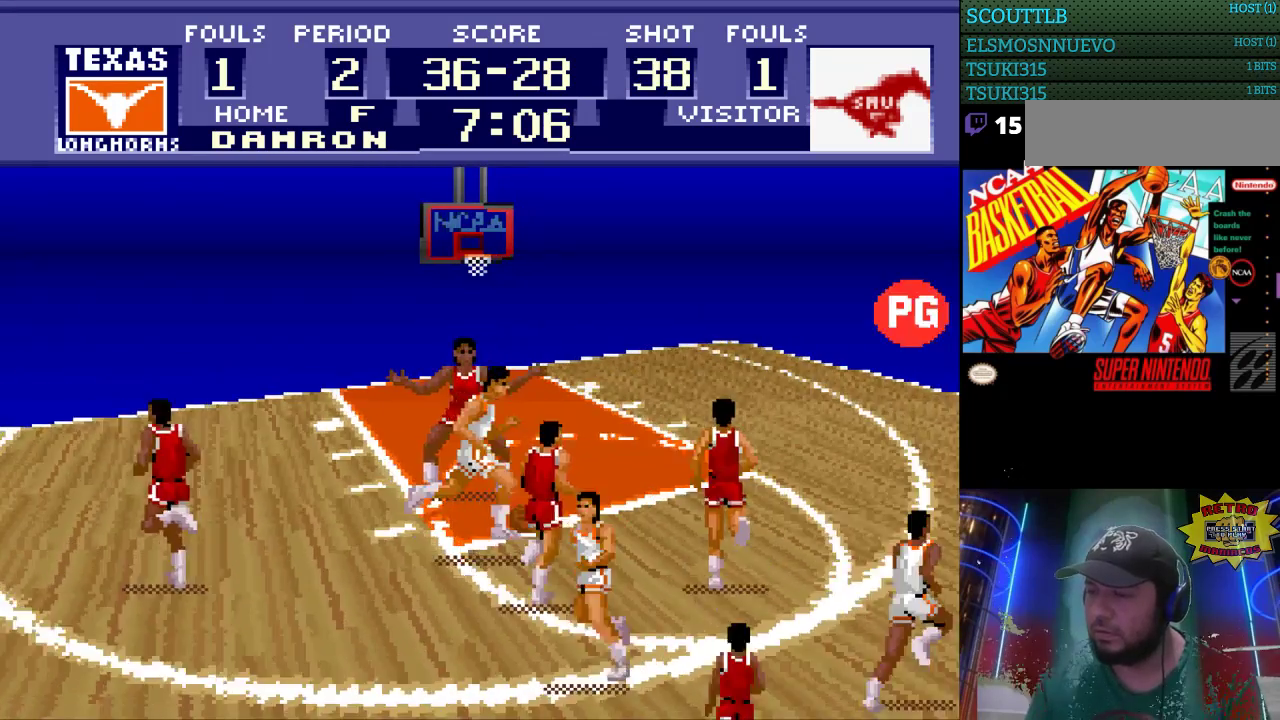
{"buttons": ["DPAD_RIGHT"], "events": [[300, "DPAD_UP", "down"], [467, "DPAD_UP", "up"]]}
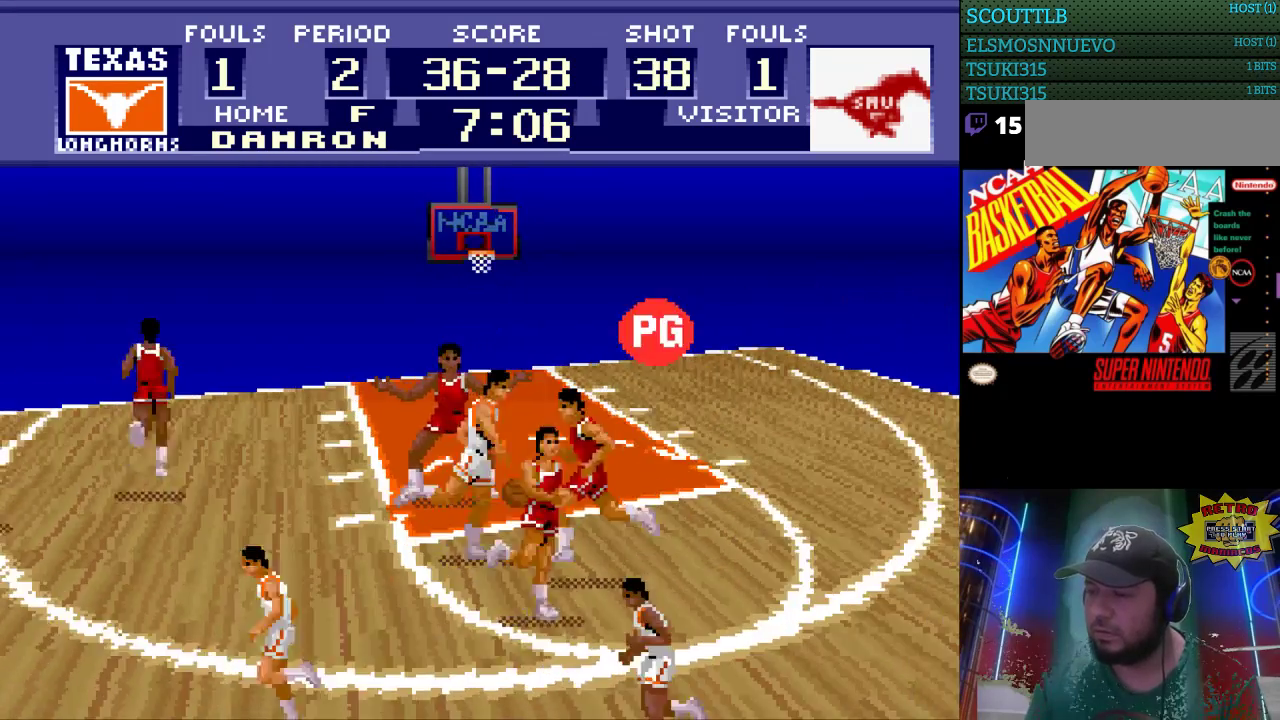
{"buttons": ["DPAD_RIGHT"]}
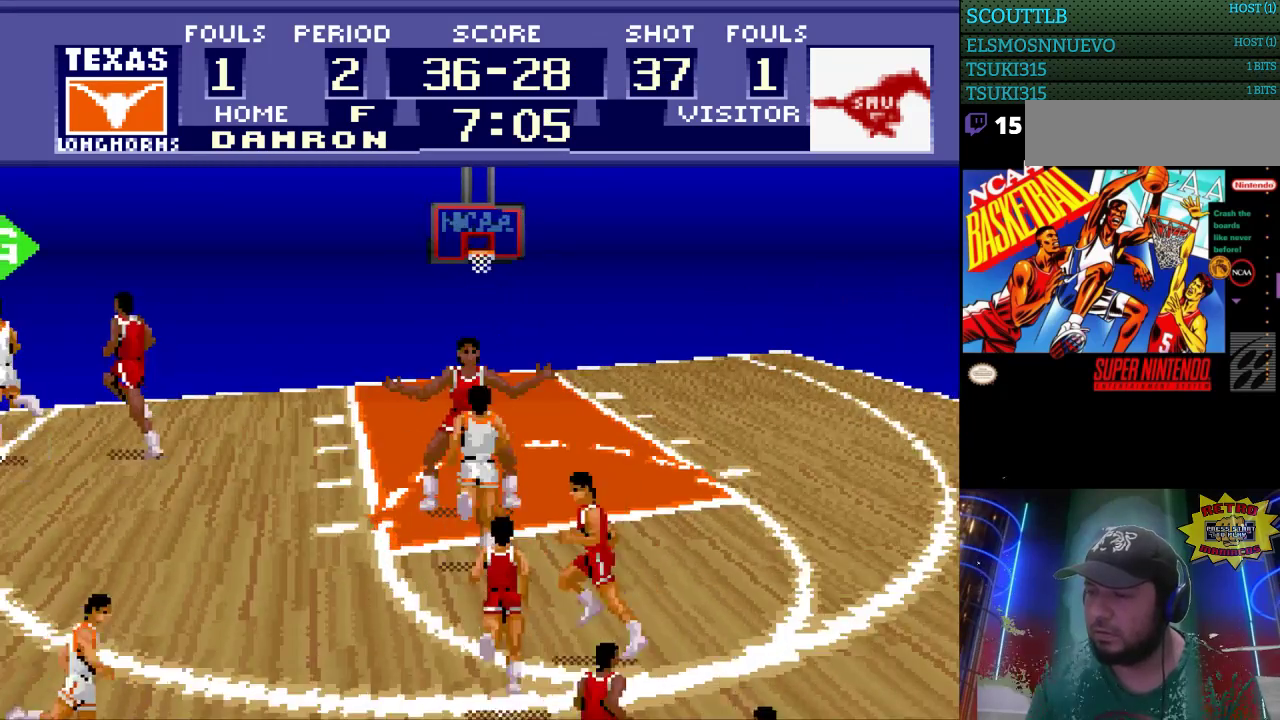
{"buttons": ["DPAD_RIGHT"], "events": []}
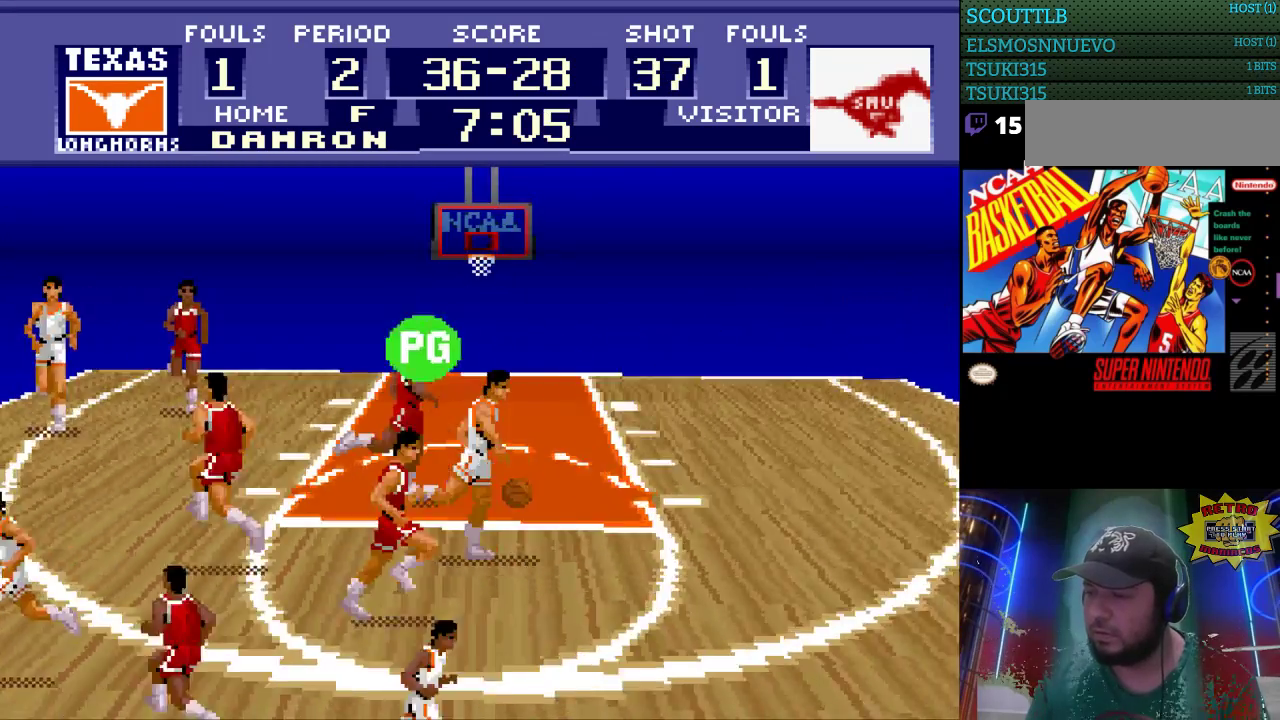
{"buttons": ["DPAD_UP", "DPAD_RIGHT"], "events": [[100, "DPAD_UP", "down"]]}
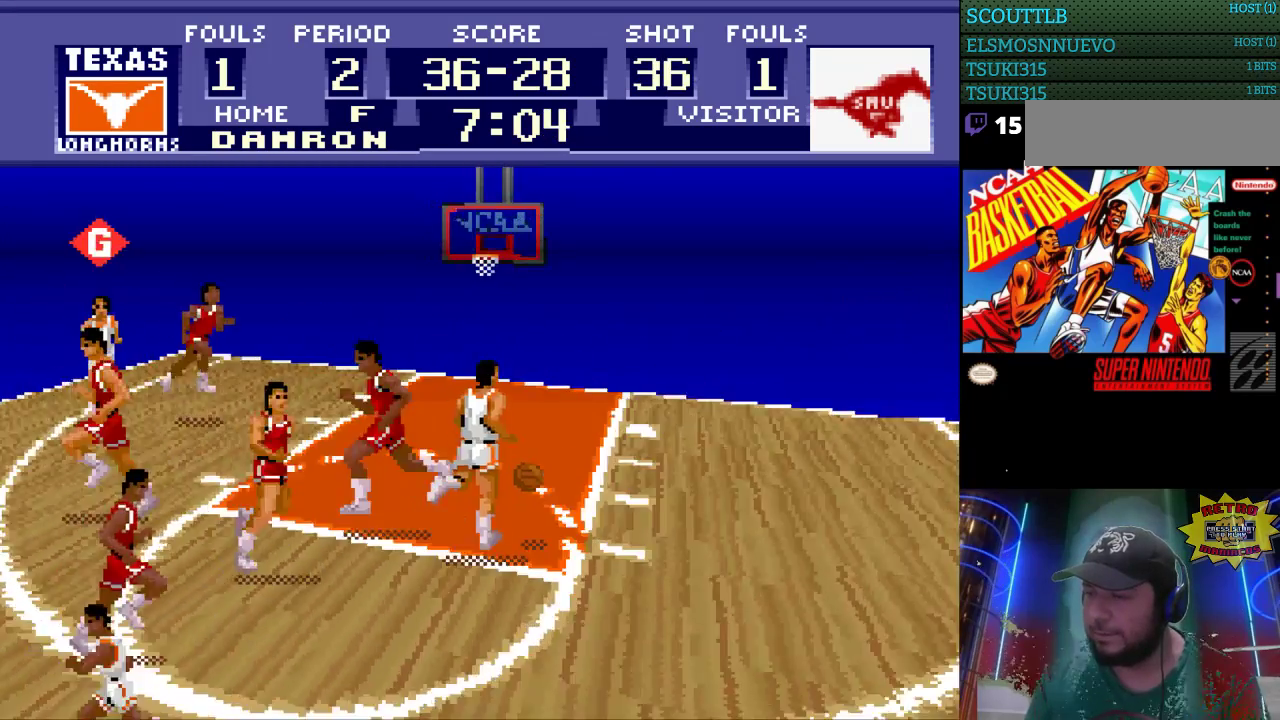
{"buttons": ["DPAD_UP"], "events": [[367, "DPAD_RIGHT", "up"]]}
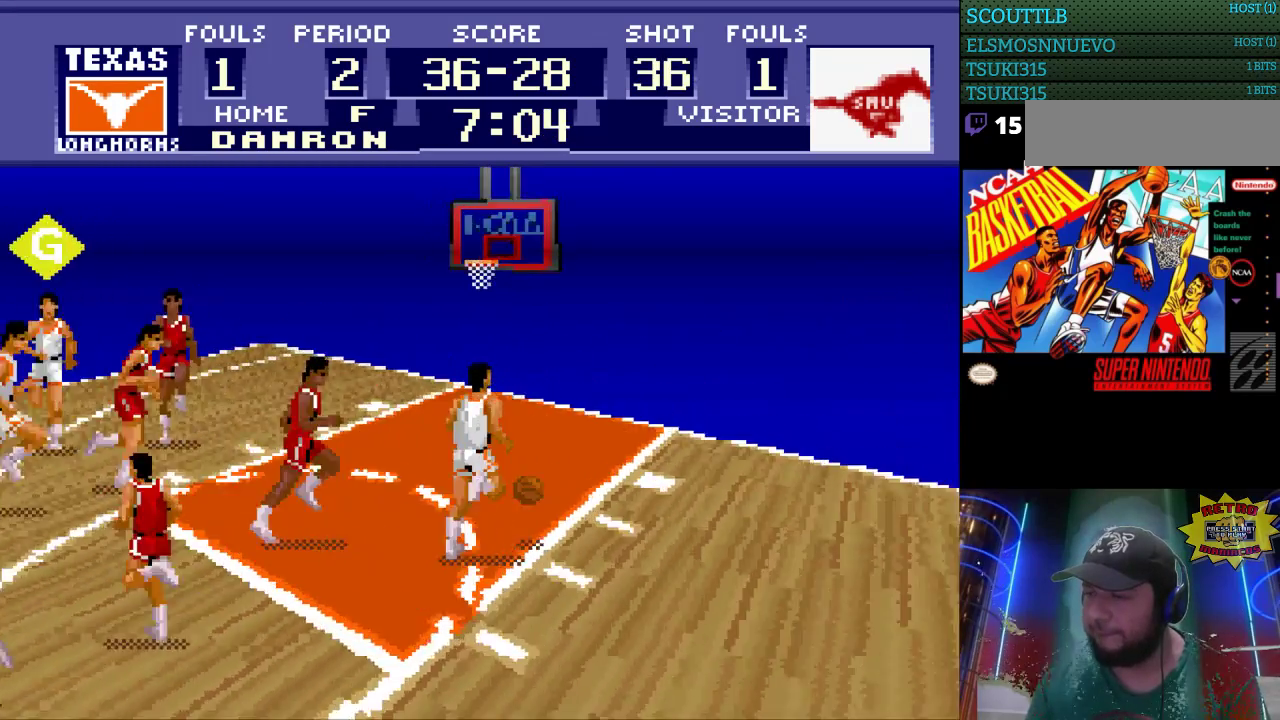
{"buttons": ["DPAD_UP"], "events": []}
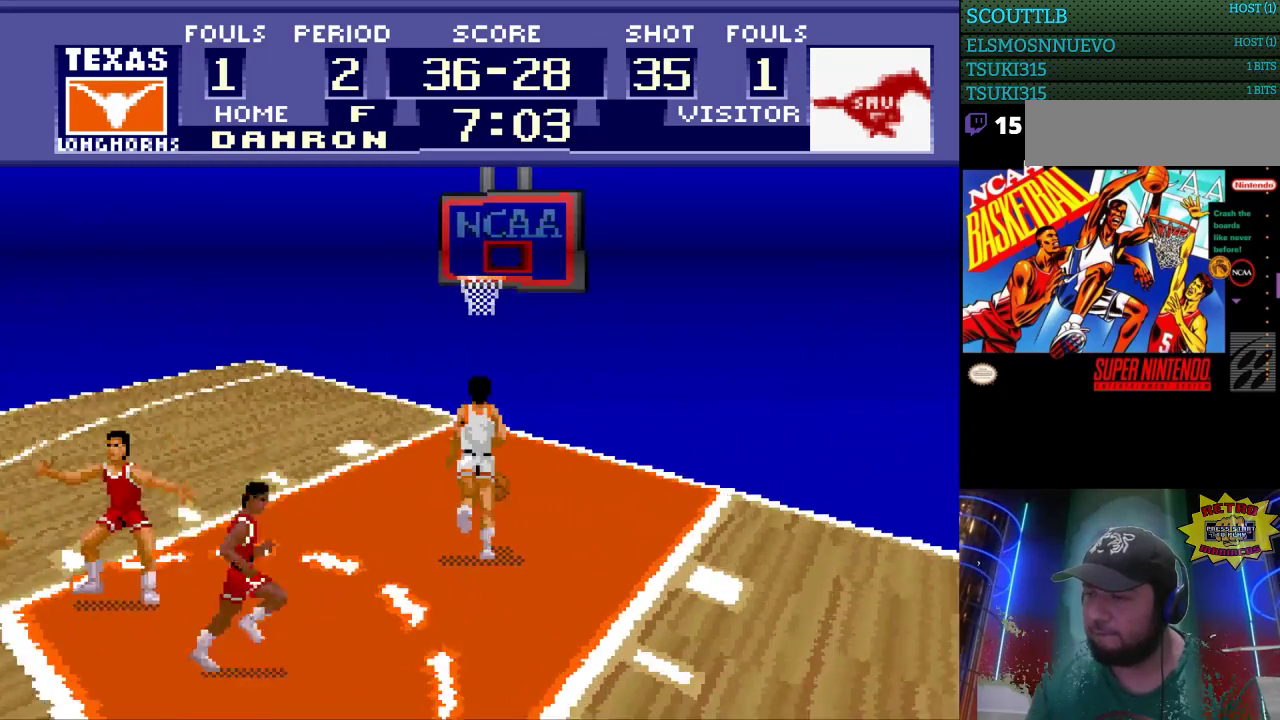
{"buttons": ["DPAD_UP"], "events": [[67, "B", "down"], [167, "B", "up"]]}
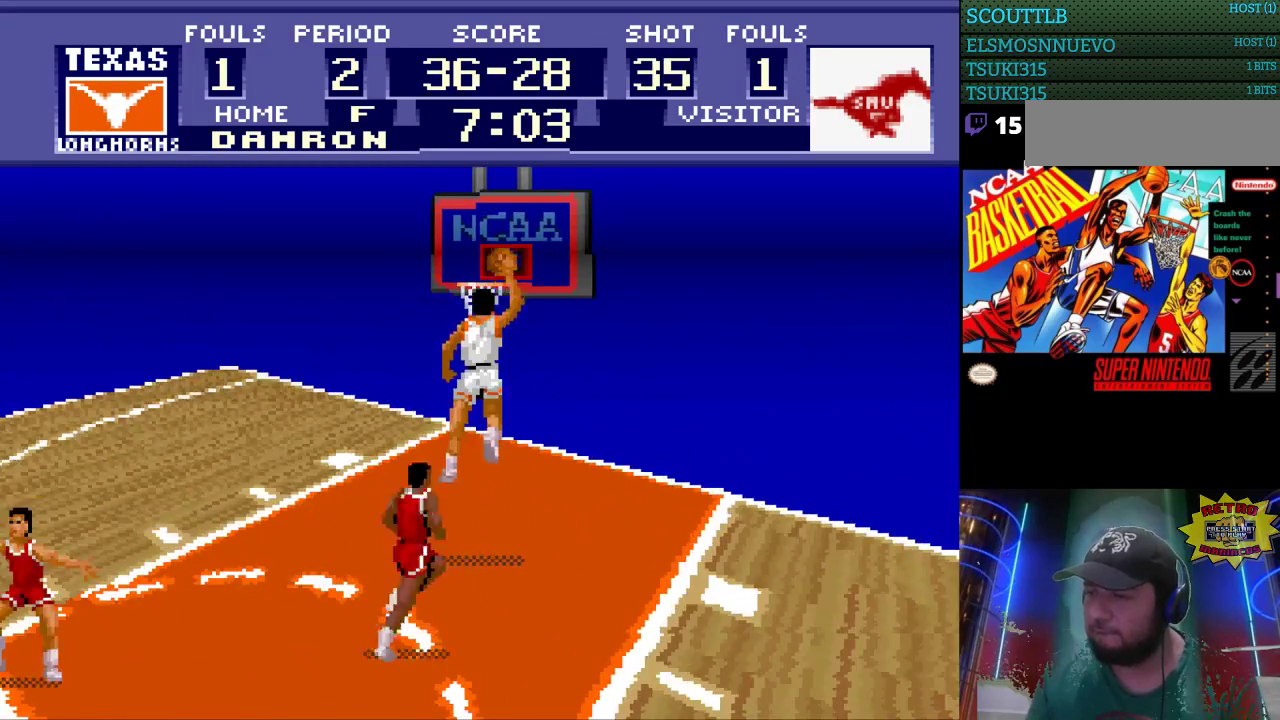
{"buttons": [], "events": [[33, "DPAD_UP", "up"]]}
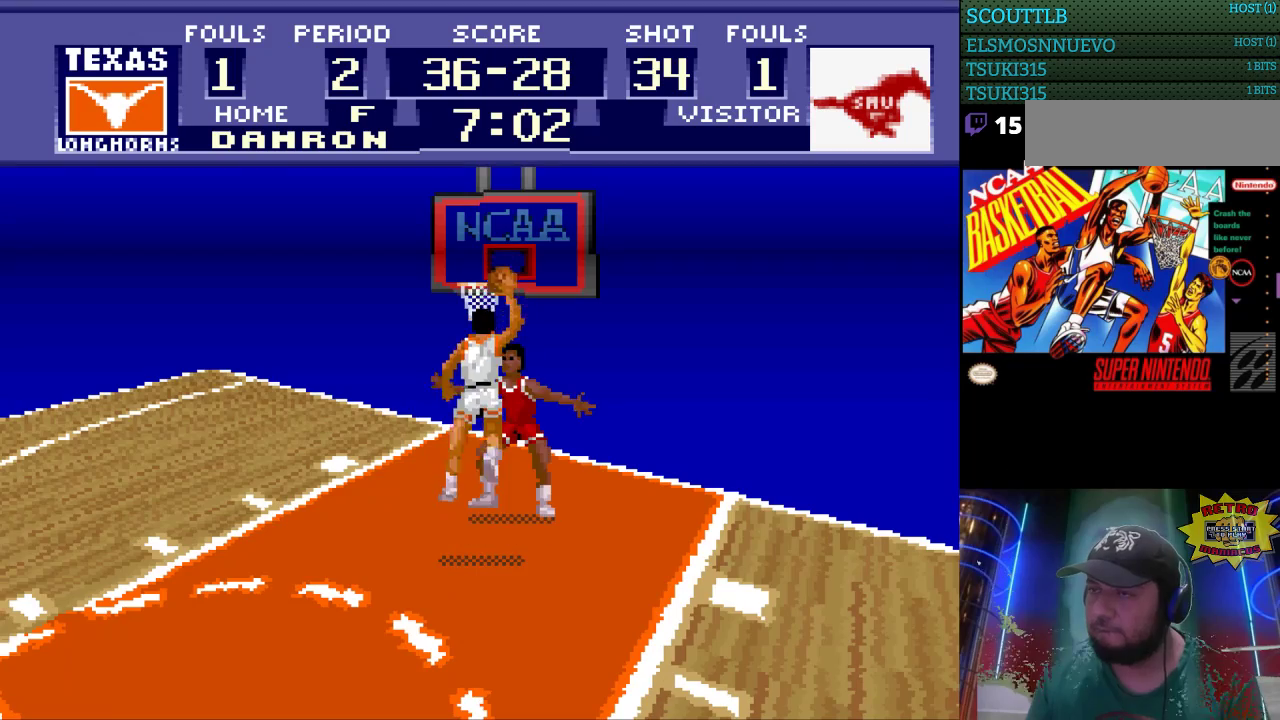
{"buttons": [], "events": []}
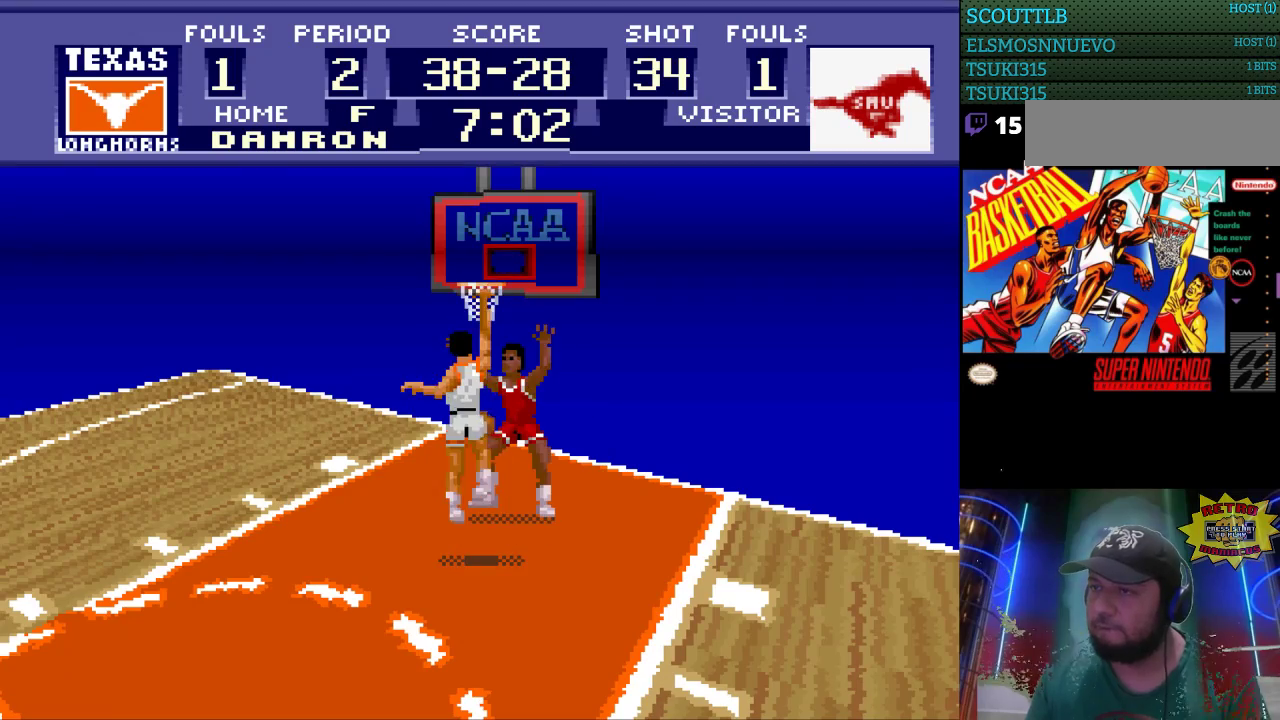
{"buttons": [], "events": []}
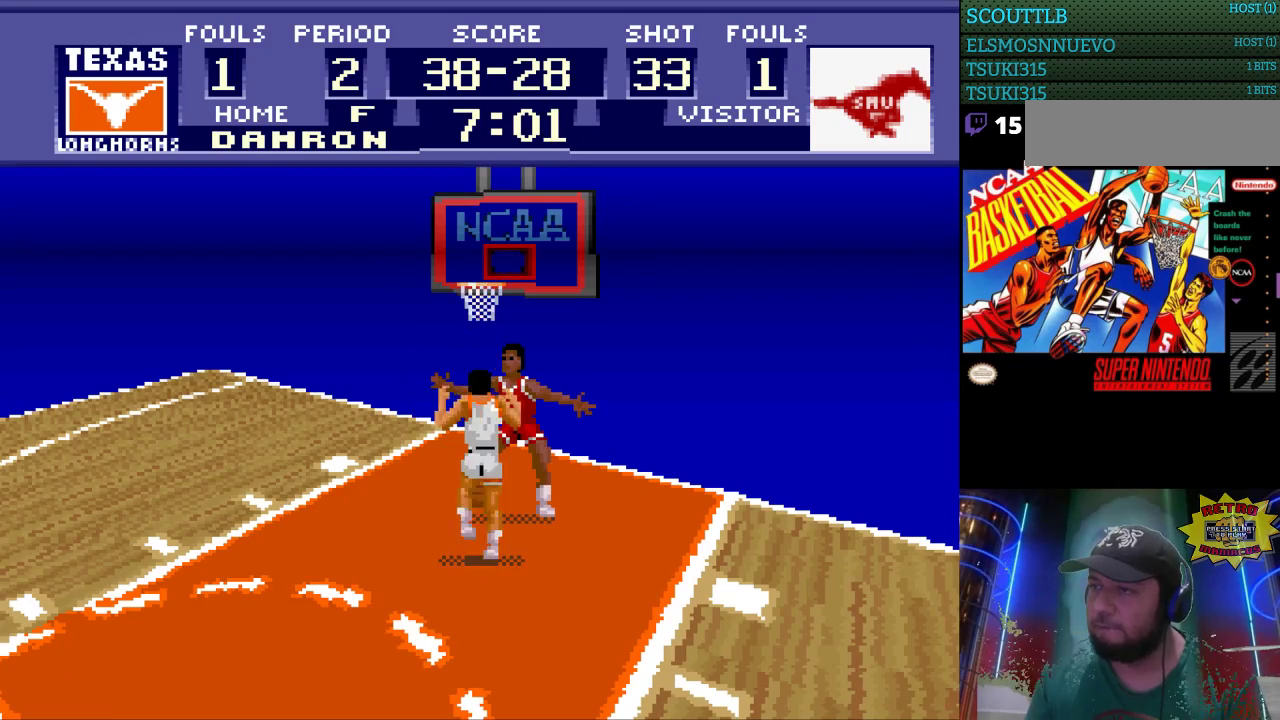
{"buttons": [], "events": []}
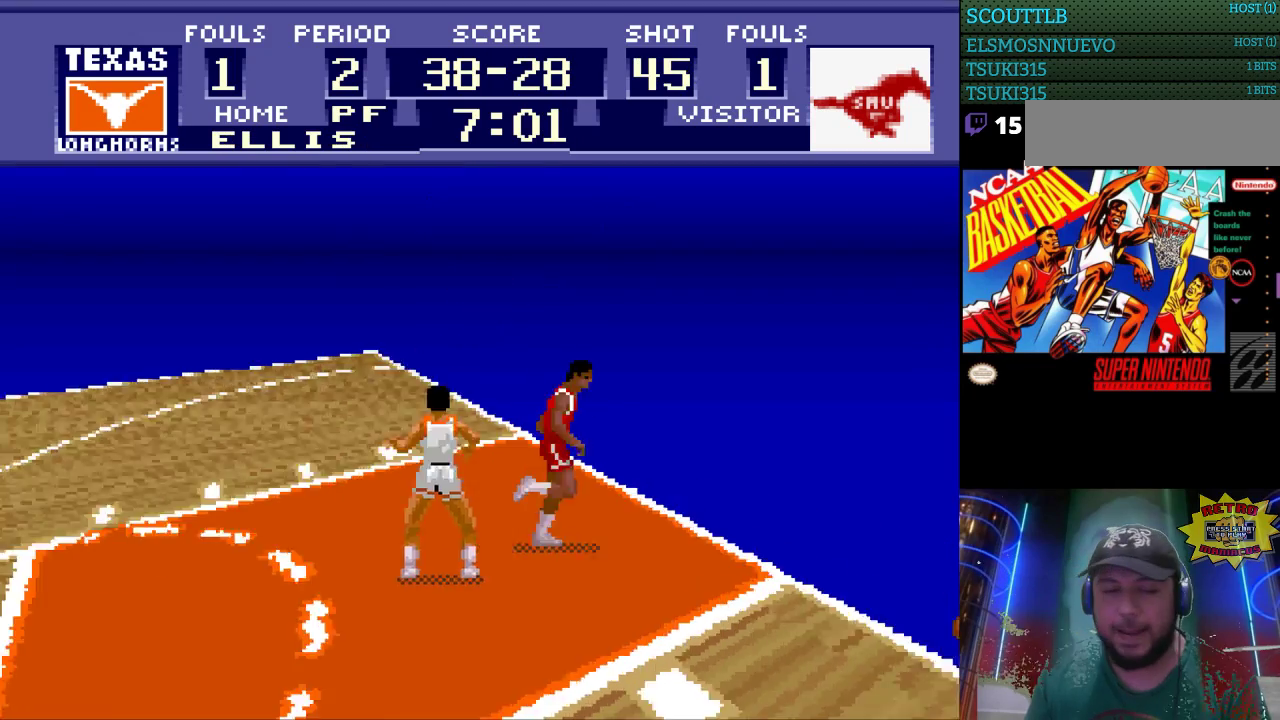
{"buttons": [], "events": []}
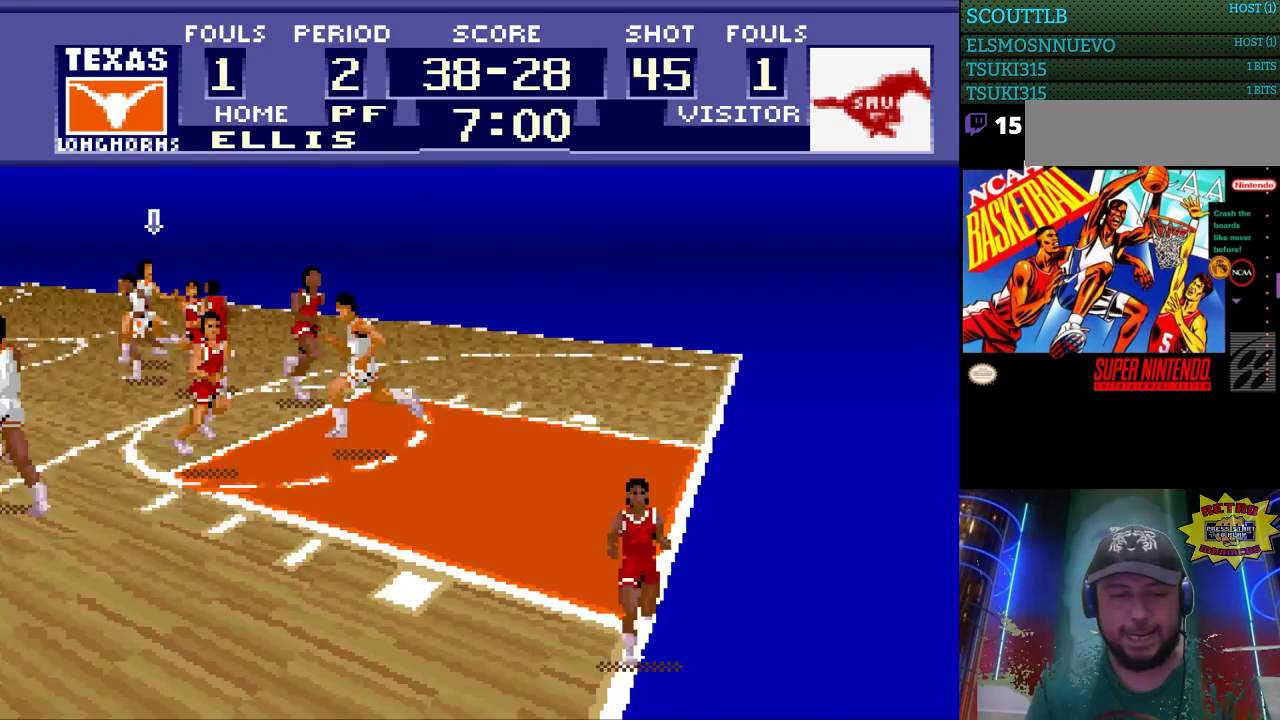
{"buttons": [], "events": []}
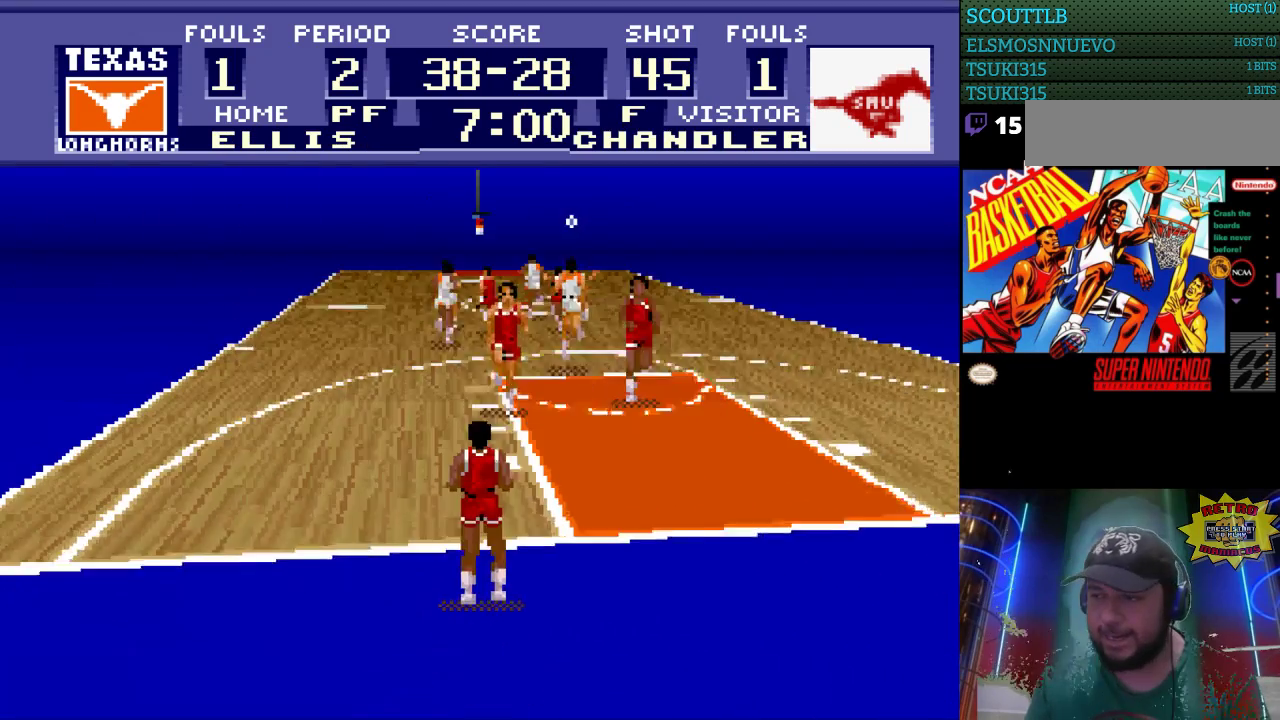
{"buttons": ["DPAD_LEFT"], "events": [[167, "DPAD_LEFT", "down"], [300, "DPAD_LEFT", "up"], [433, "DPAD_LEFT", "down"]]}
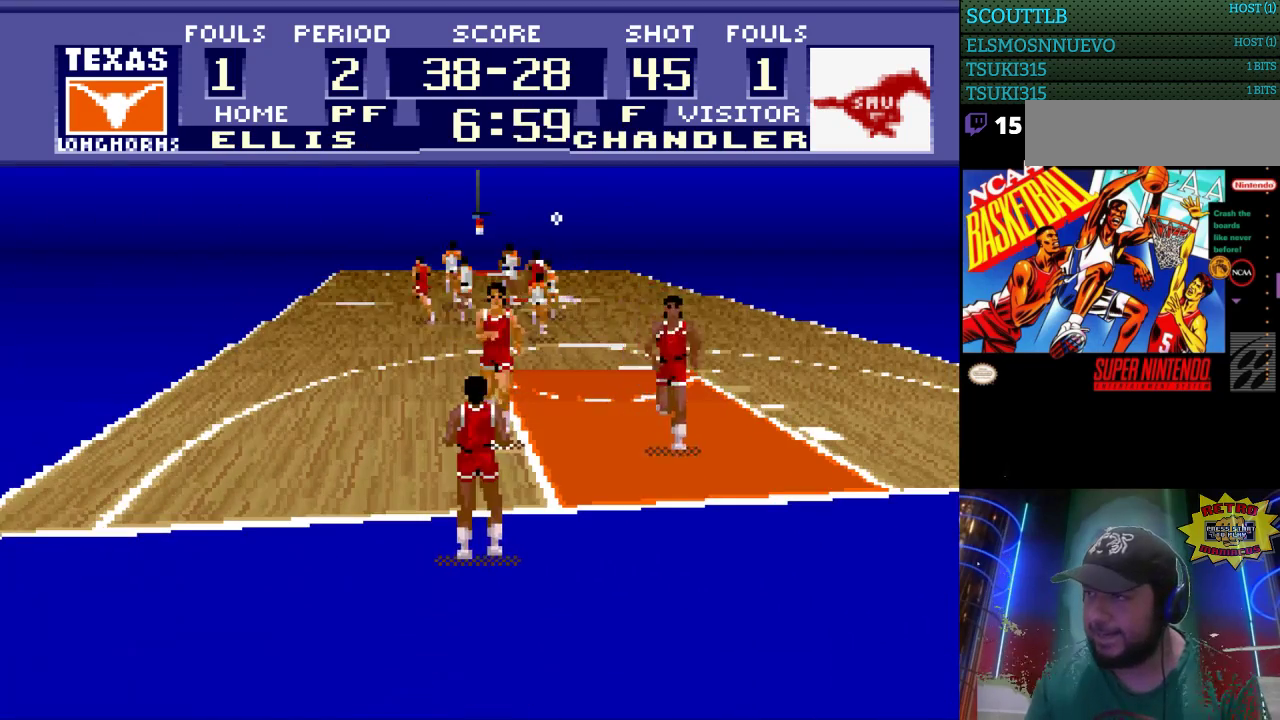
{"buttons": [], "events": [[233, "DPAD_UP", "down"], [333, "DPAD_UP", "up"], [500, "DPAD_LEFT", "up"]]}
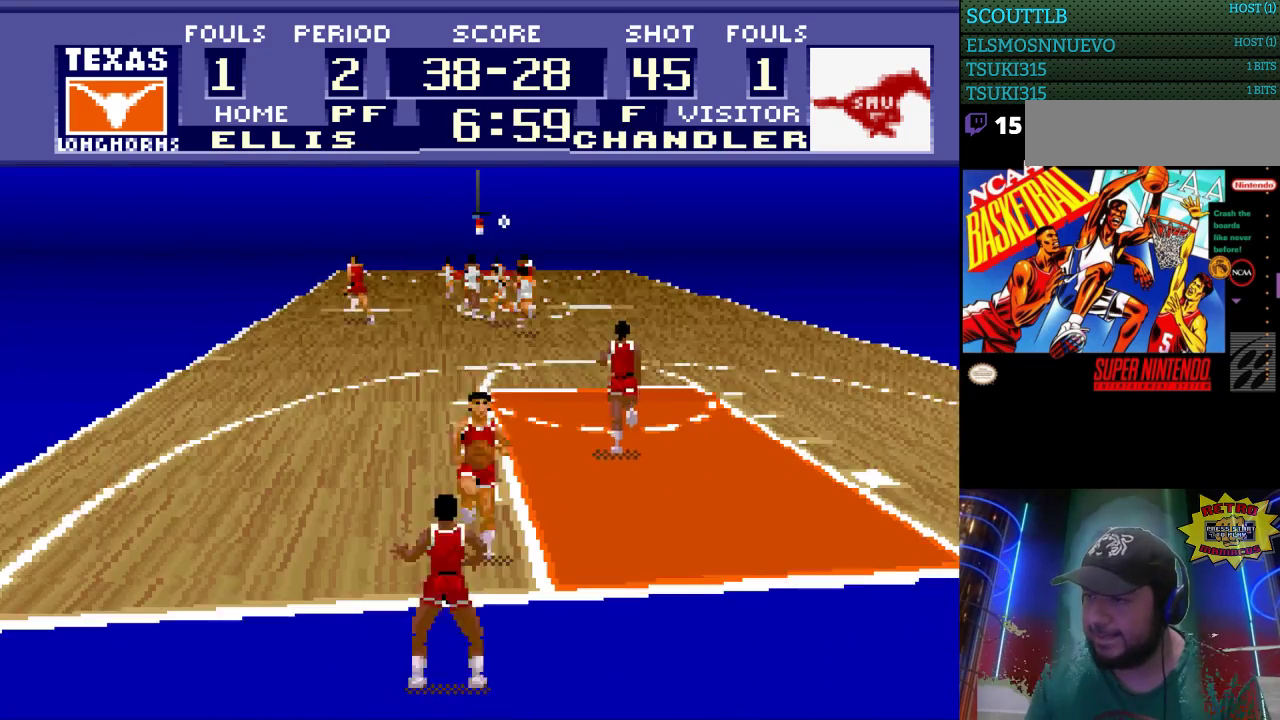
{"buttons": ["DPAD_DOWN"], "events": [[267, "DPAD_LEFT", "down"], [400, "DPAD_LEFT", "up"], [500, "DPAD_DOWN", "down"]]}
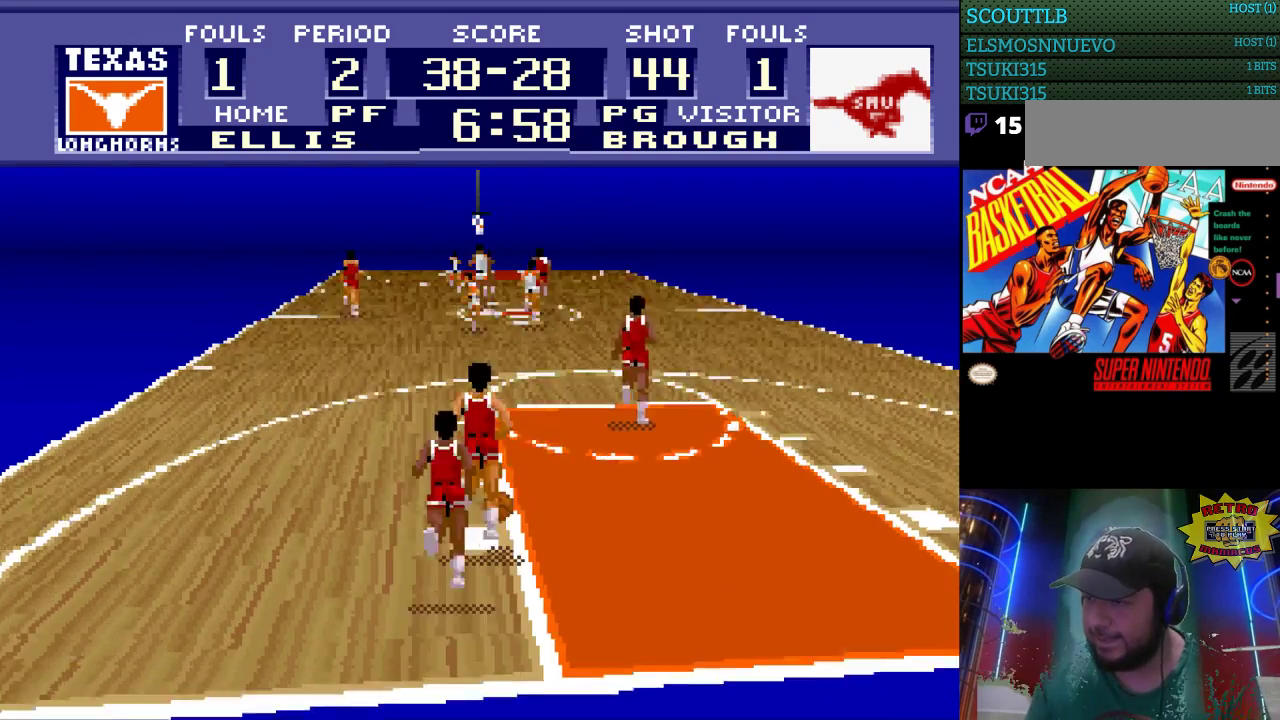
{"buttons": [], "events": [[100, "DPAD_DOWN", "up"], [200, "DPAD_DOWN", "down"], [267, "DPAD_DOWN", "up"], [367, "DPAD_DOWN", "down"], [500, "DPAD_DOWN", "up"]]}
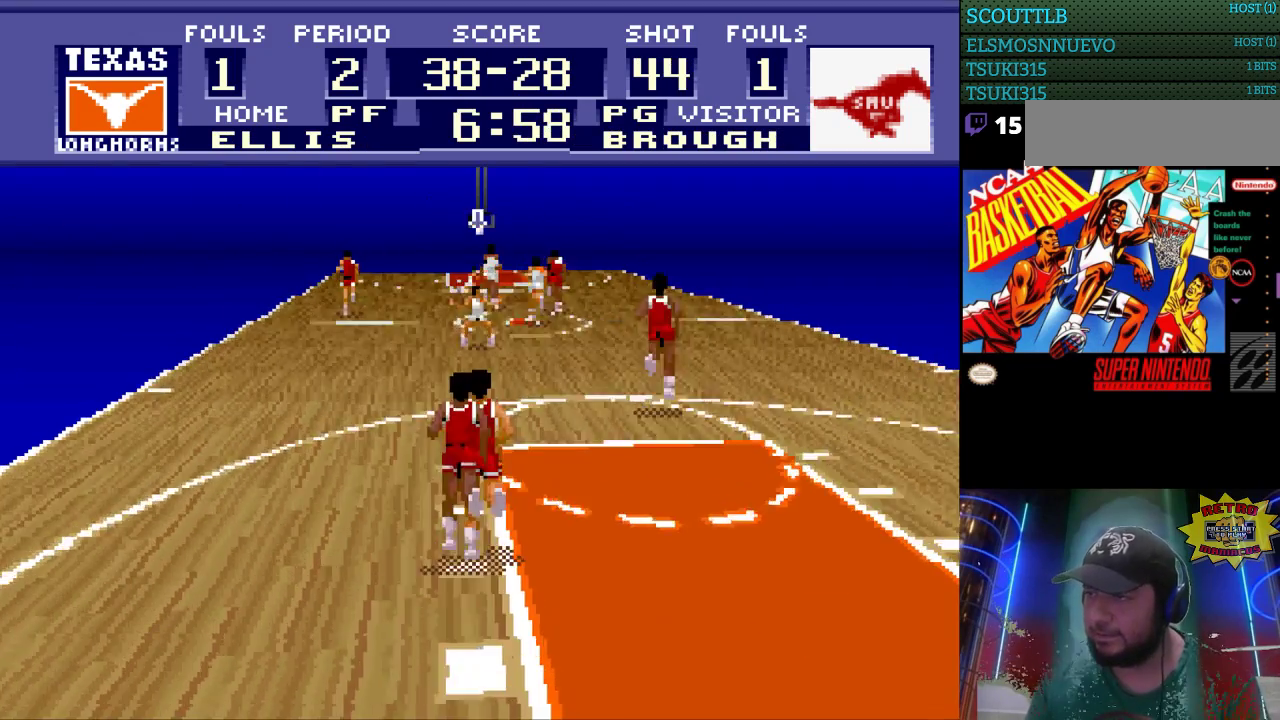
{"buttons": [], "events": [[100, "DPAD_LEFT", "down"], [200, "DPAD_LEFT", "up"]]}
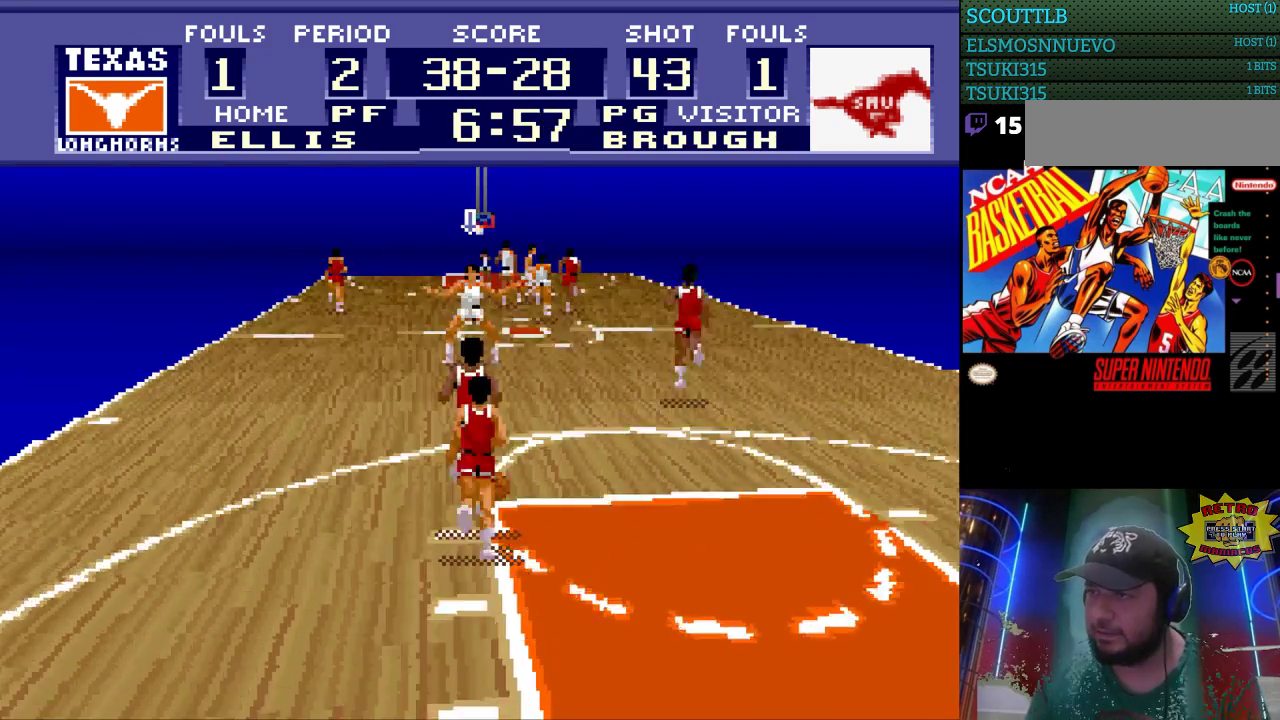
{"buttons": [], "events": []}
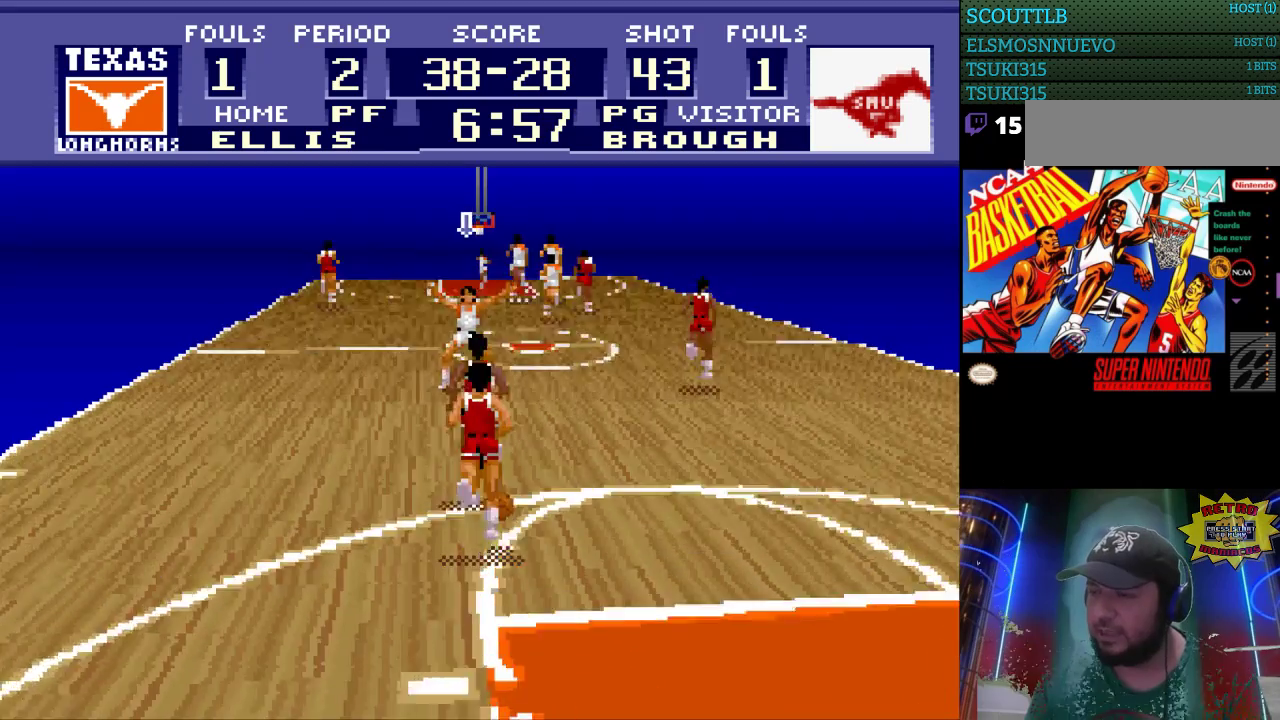
{"buttons": ["DPAD_UP"], "events": [[100, "DPAD_UP", "down"]]}
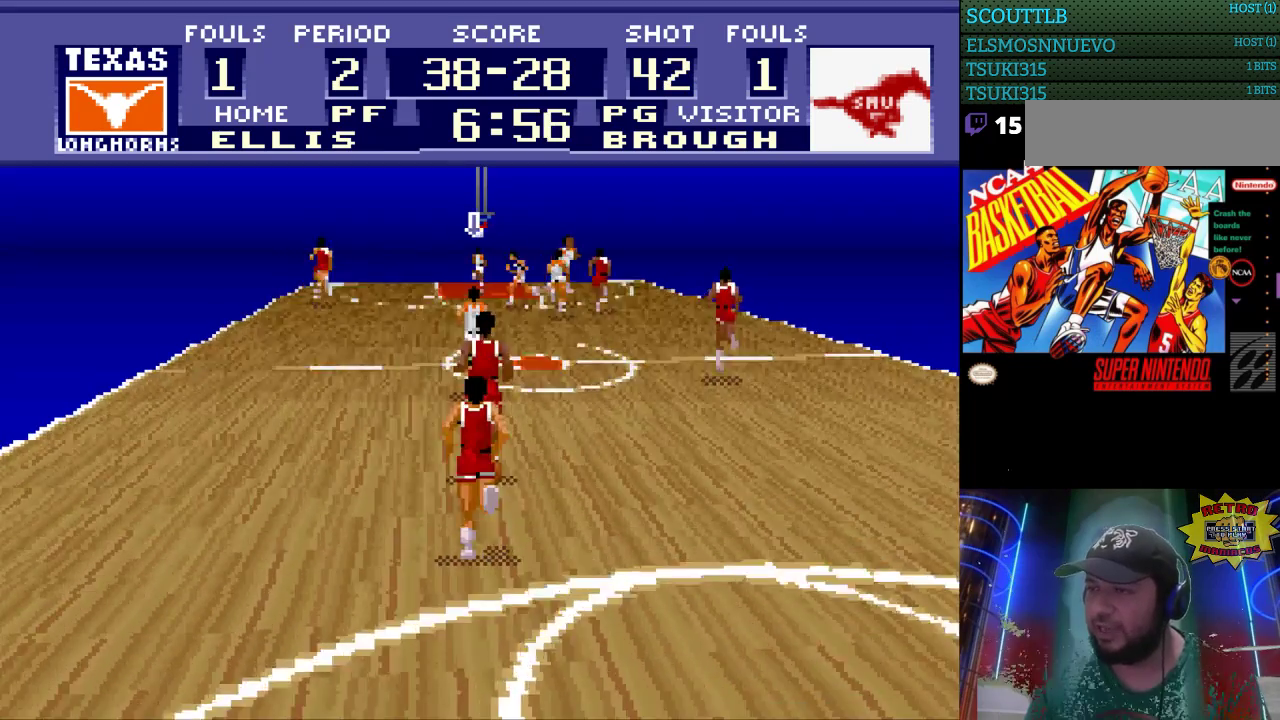
{"buttons": ["DPAD_UP"], "events": [[33, "DPAD_UP", "up"], [333, "DPAD_UP", "down"]]}
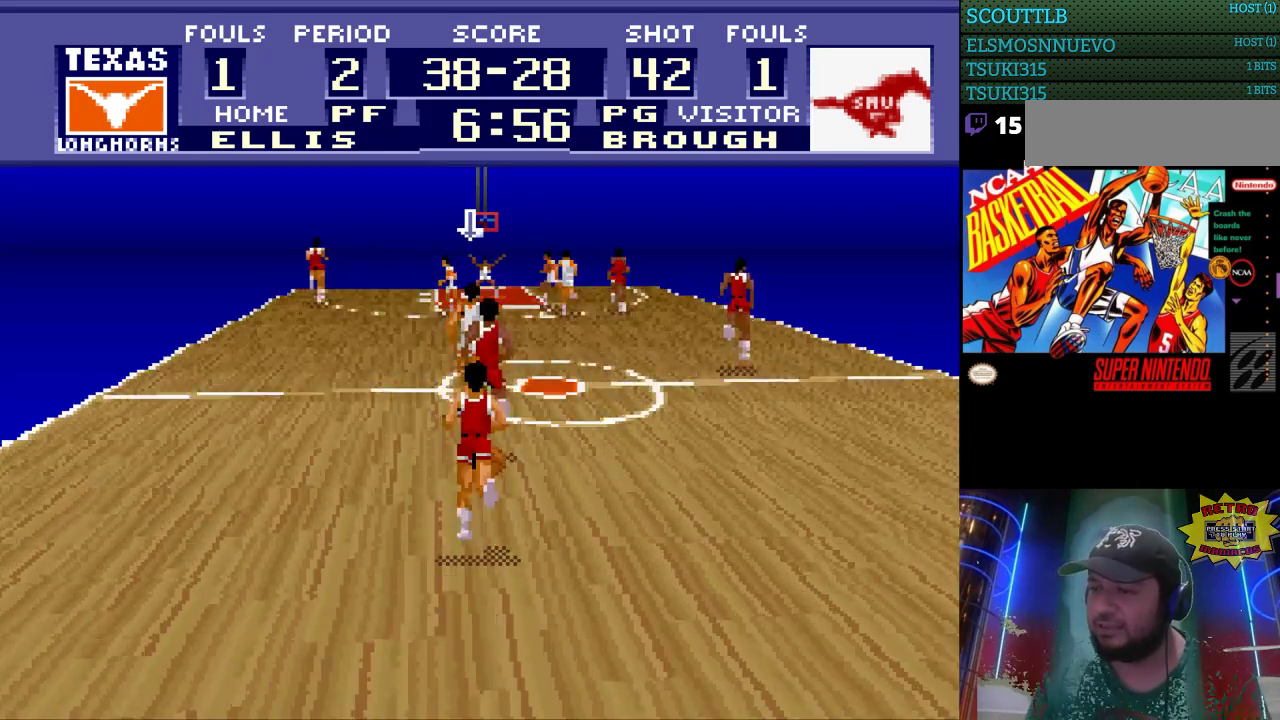
{"buttons": [], "events": [[67, "DPAD_UP", "up"], [267, "DPAD_UP", "down"], [500, "DPAD_UP", "up"]]}
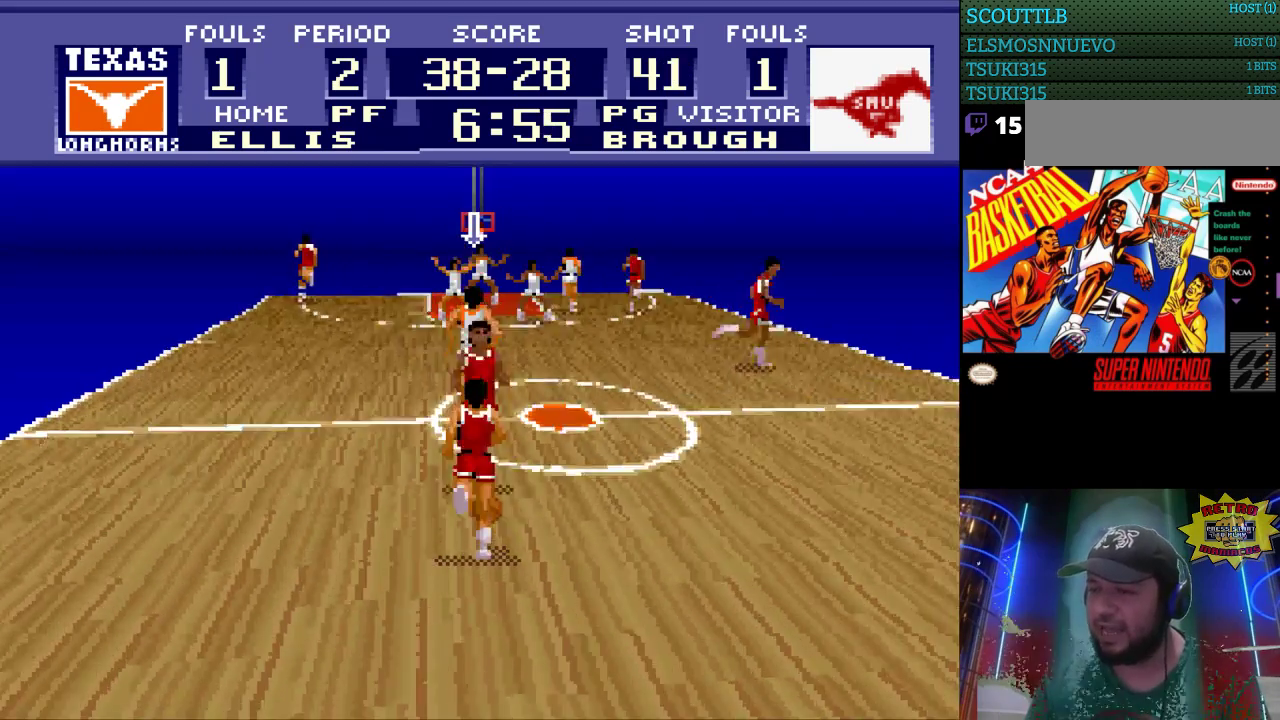
{"buttons": [], "events": [[267, "DPAD_UP", "down"], [400, "DPAD_UP", "up"]]}
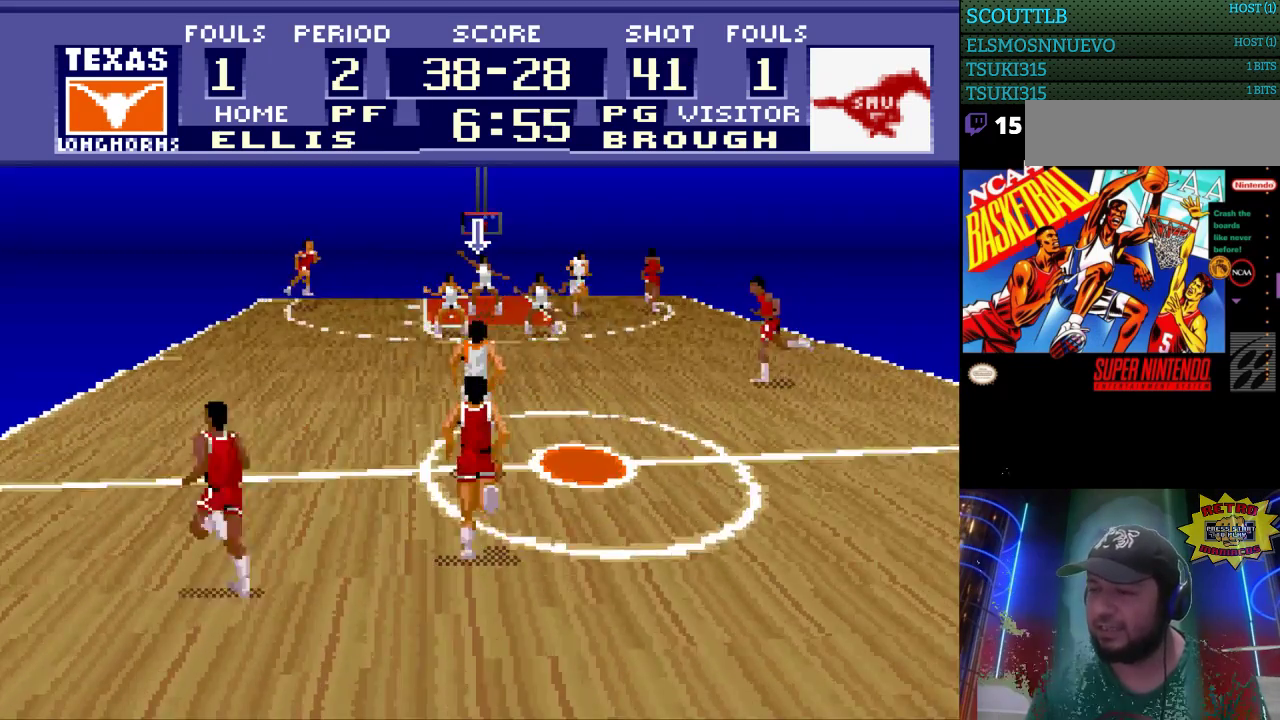
{"buttons": [], "events": [[100, "DPAD_UP", "down"], [200, "DPAD_UP", "up"], [267, "DPAD_UP", "down"], [333, "DPAD_UP", "up"], [400, "DPAD_UP", "down"], [500, "DPAD_UP", "up"]]}
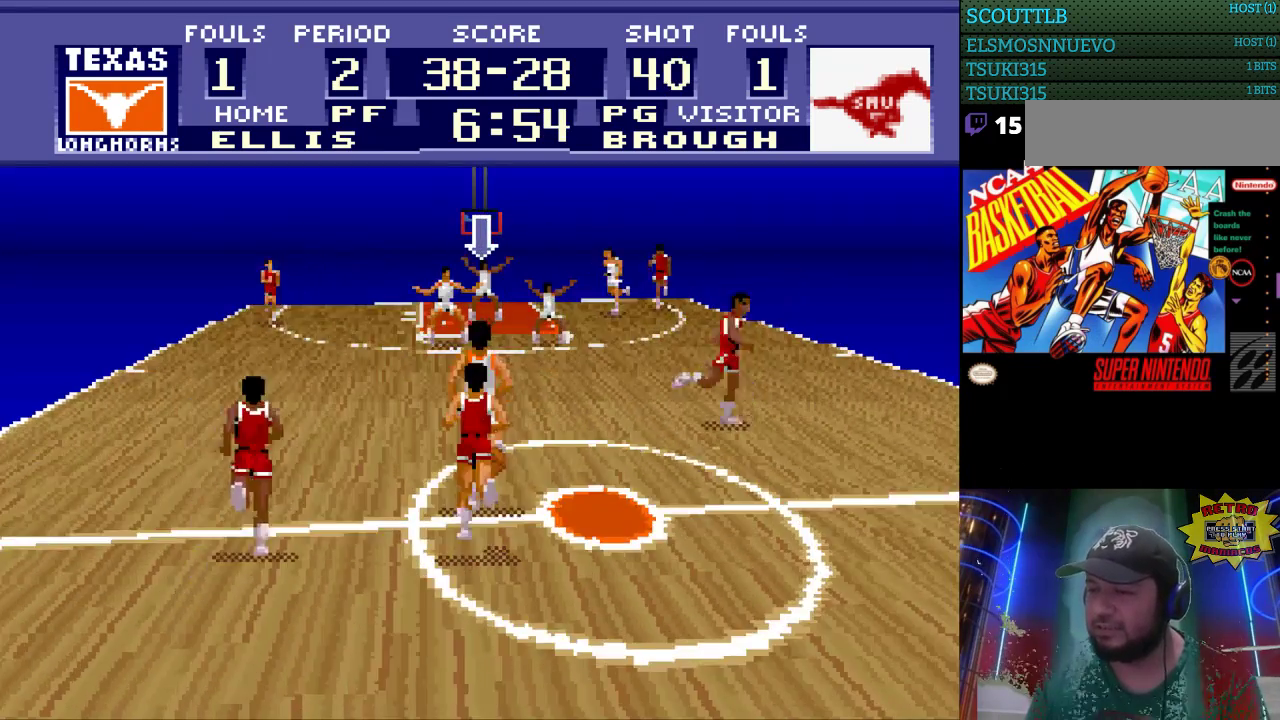
{"buttons": [], "events": [[100, "DPAD_UP", "down"], [200, "DPAD_UP", "up"]]}
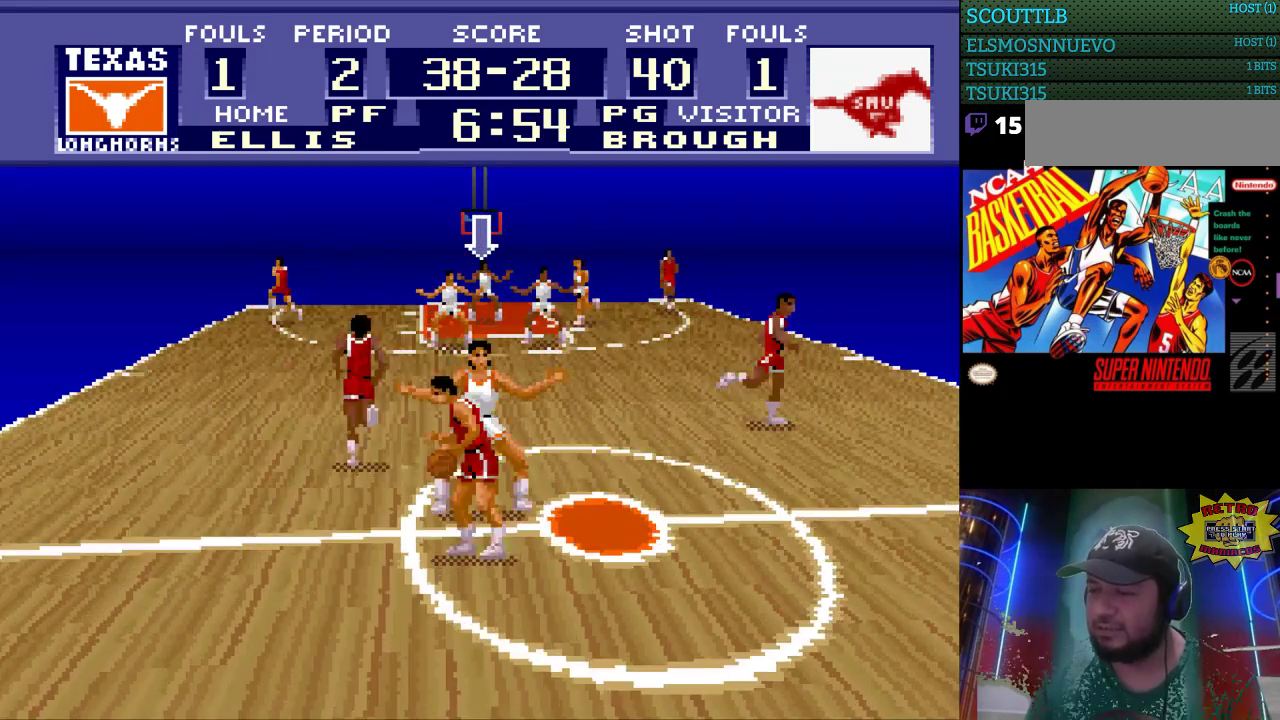
{"buttons": [], "events": [[100, "DPAD_UP", "down"], [167, "DPAD_UP", "up"], [233, "DPAD_UP", "down"], [367, "DPAD_UP", "up"], [433, "DPAD_UP", "down"], [500, "DPAD_UP", "up"]]}